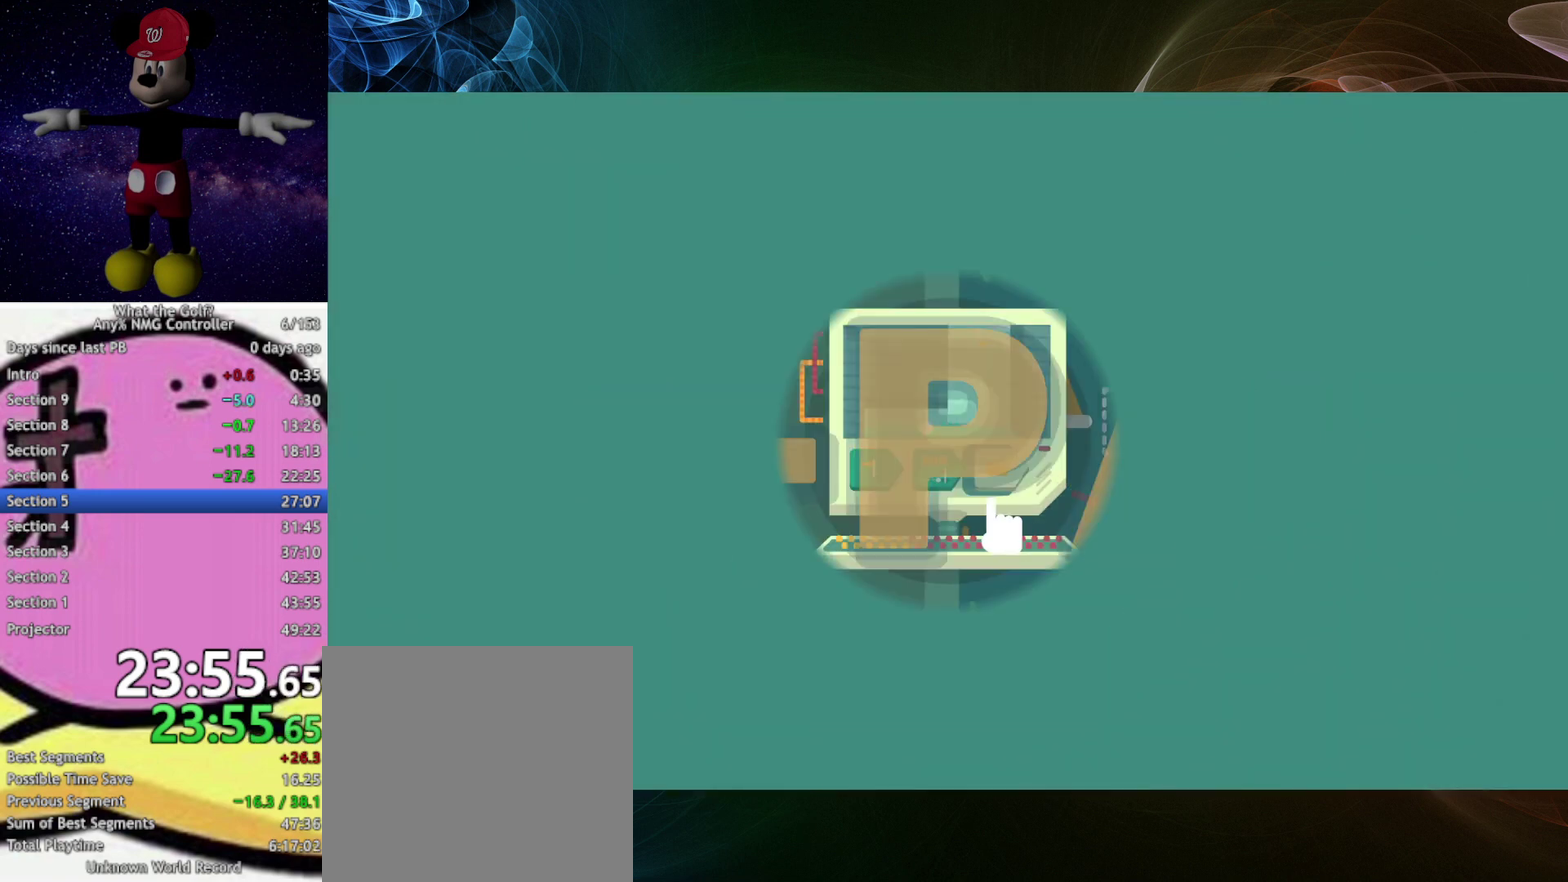
Gameplay with a controller (Xbox layout); each line is a JSON object with the inputs held at the frame after it. "events" lists button and stick changes between this image and that frame as [ms after this image, input, new state], when the widget could be followed in between. Not read: R3 right_stick.
{"buttons": [], "left_stick": "up-right", "events": [[33, "A", "down"], [100, "A", "up"], [167, "left_stick", "up-right"]]}
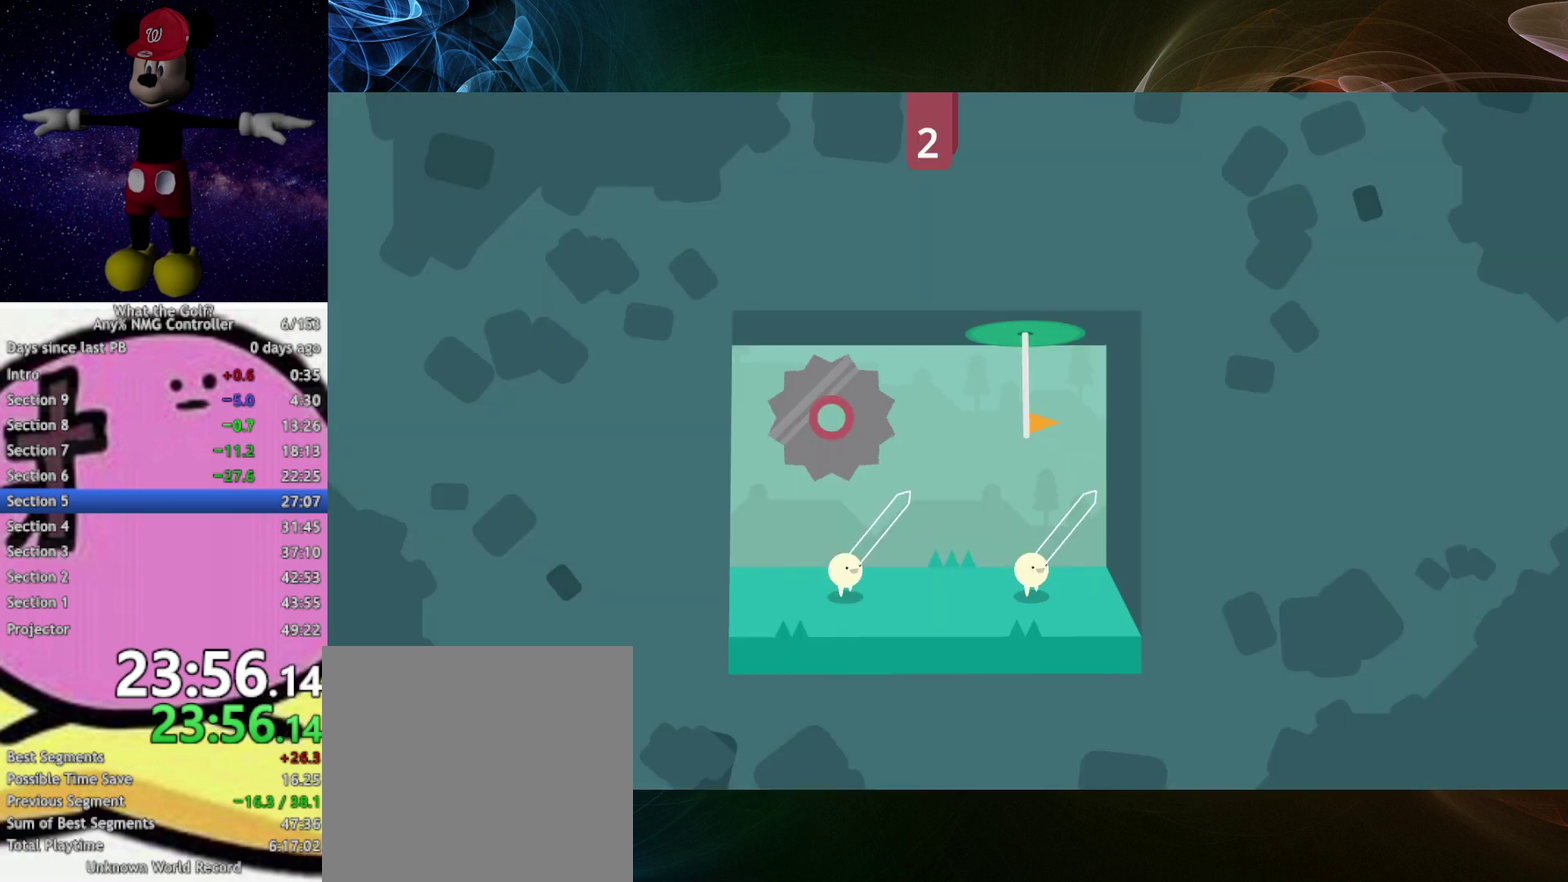
{"buttons": [], "left_stick": "up", "events": [[500, "left_stick", "up"]]}
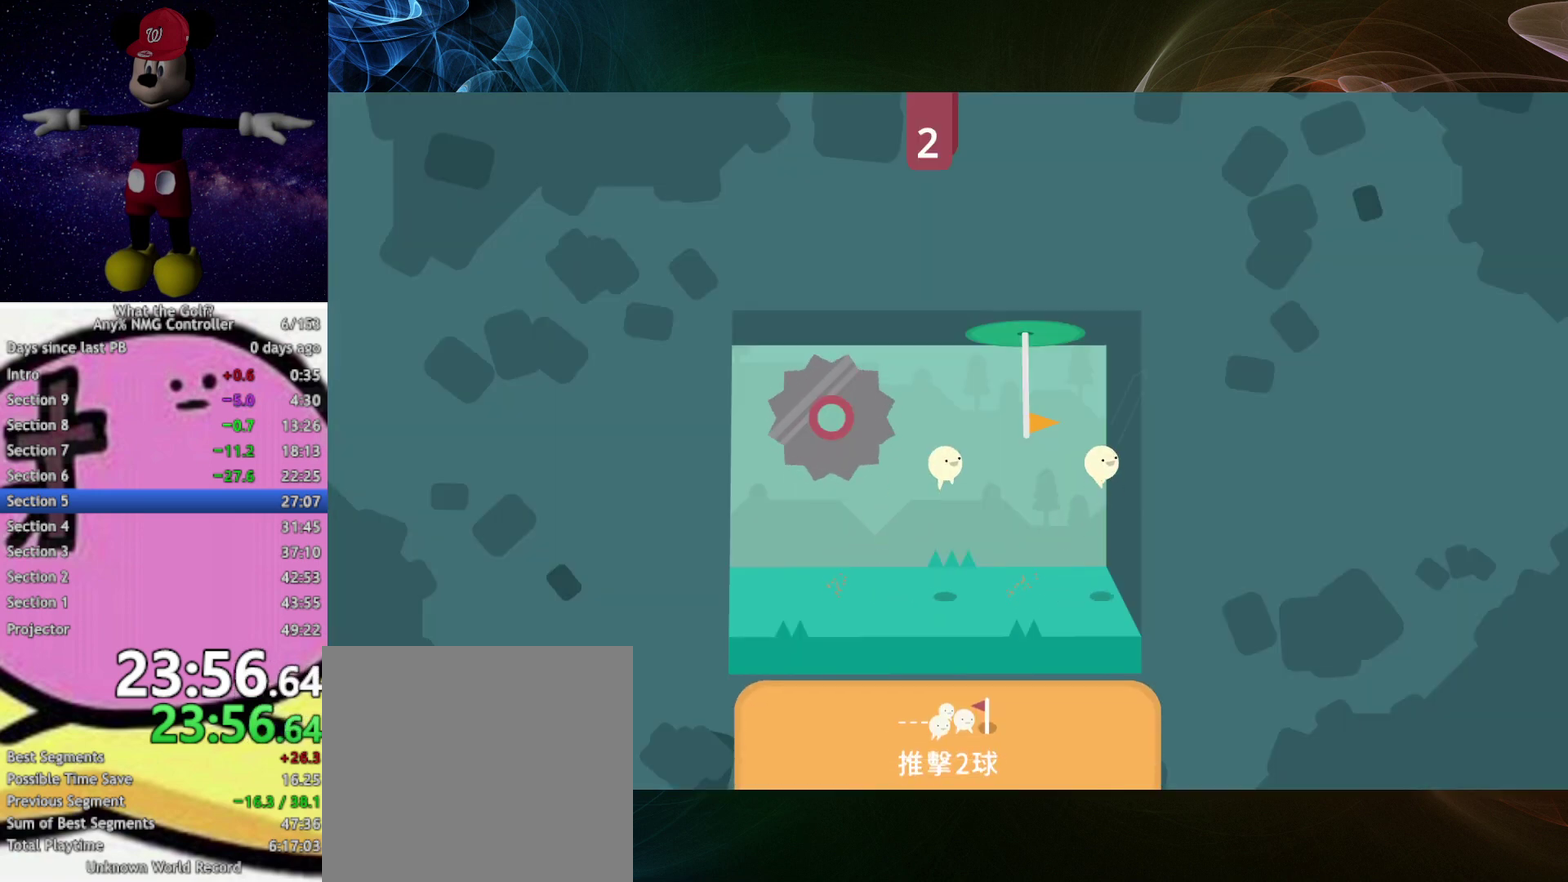
{"buttons": [], "left_stick": "up-left", "events": [[100, "left_stick", "up-left"], [167, "A", "down"], [200, "A", "up"]]}
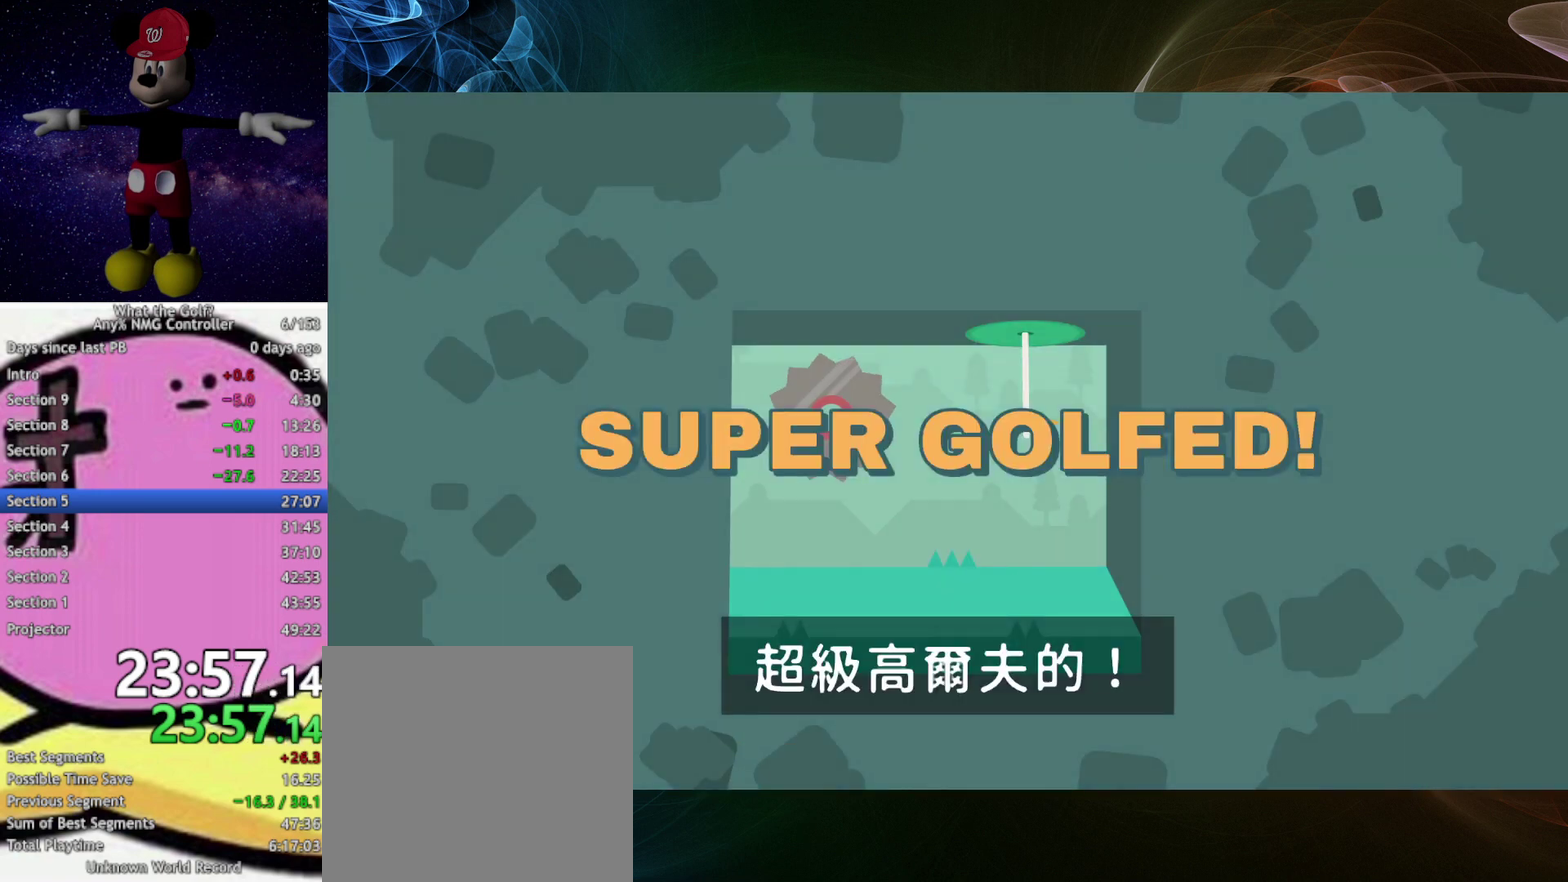
{"buttons": [], "left_stick": "center", "events": [[33, "left_stick", "center"]]}
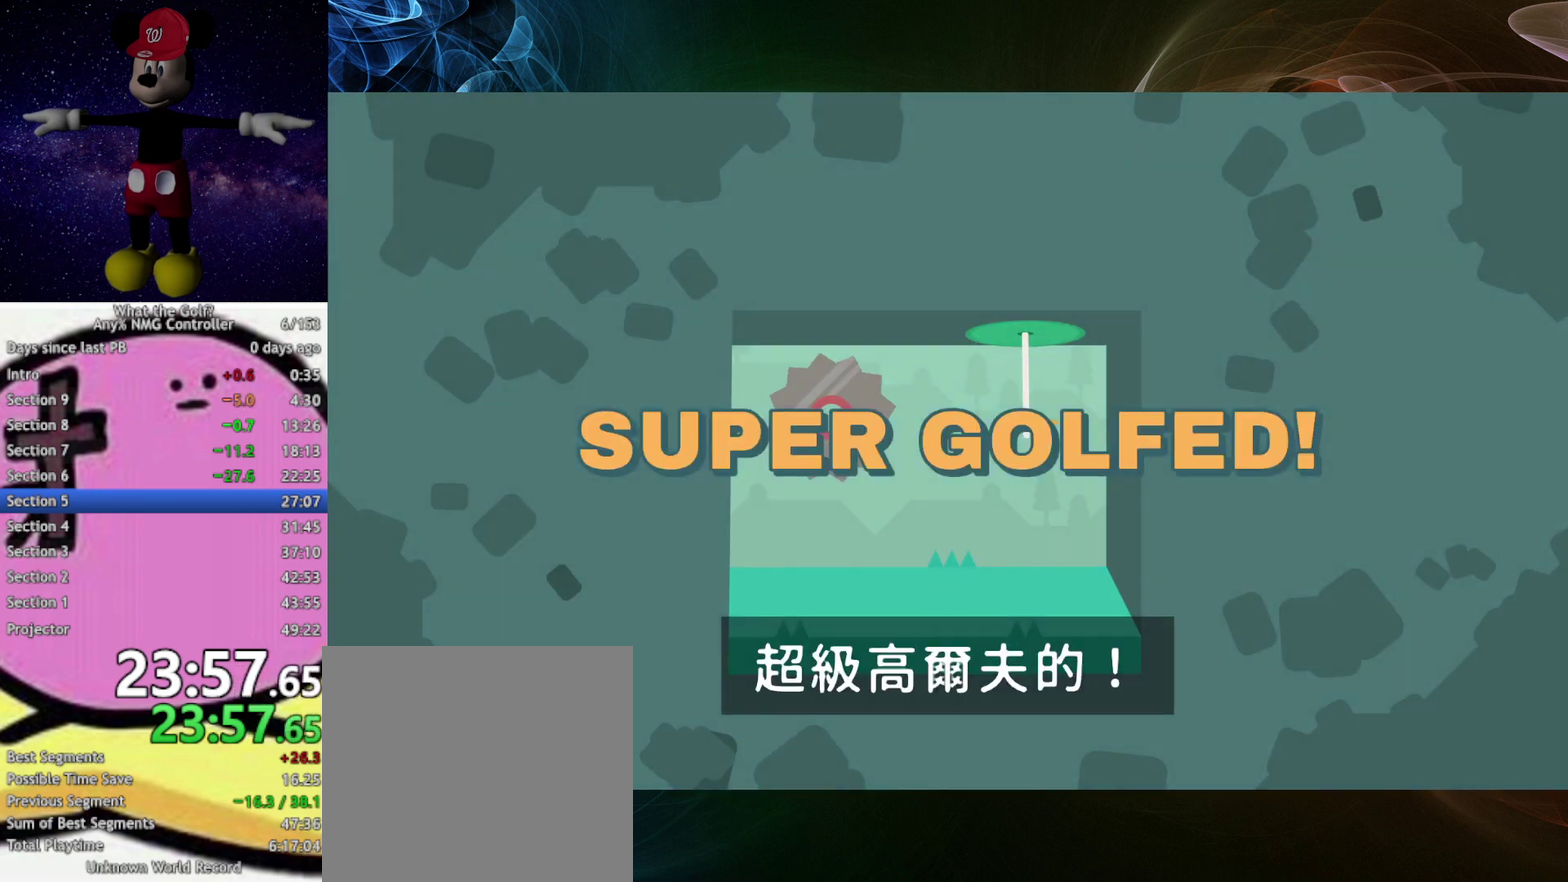
{"buttons": [], "left_stick": "center"}
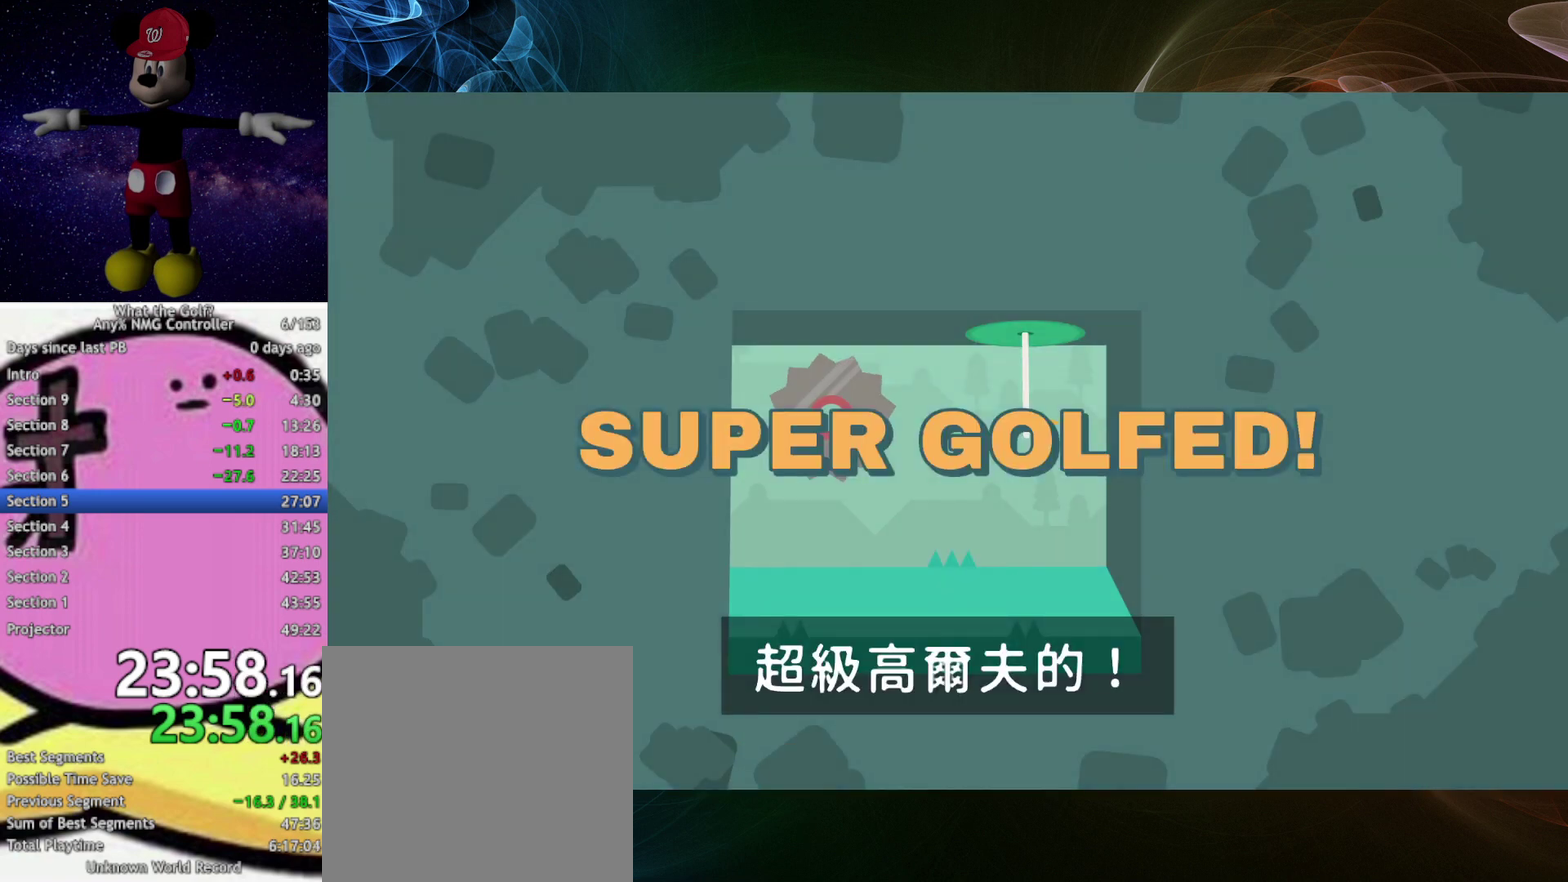
{"buttons": [], "left_stick": "center"}